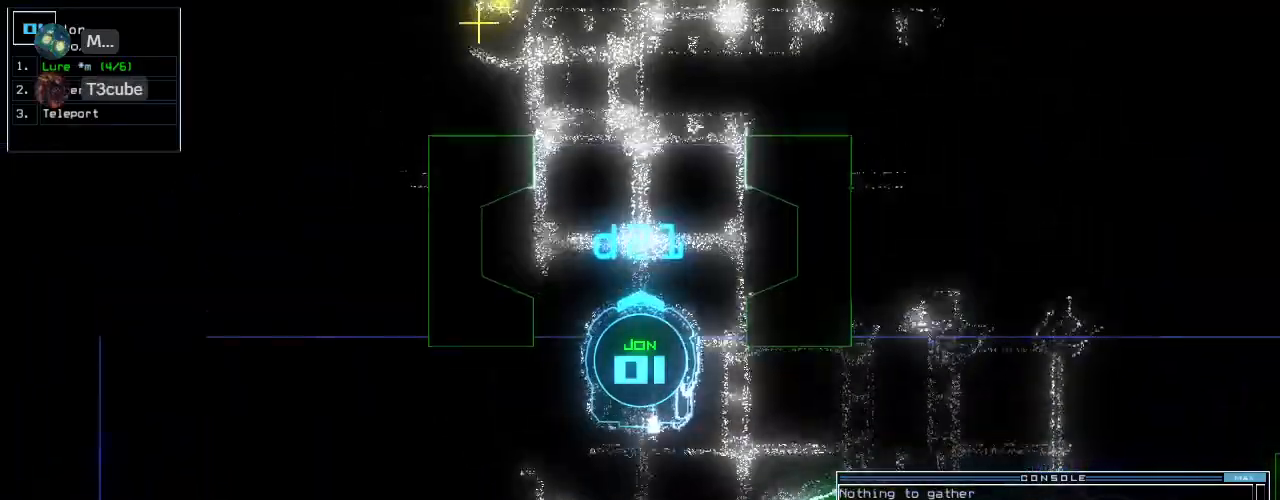
Gameplay with keyboard; each line is a JSON object with the keys held at the frame after it. "events" lists presses ("down") and releases ("up") of ".", "0", "1", "2", "3", "4", "5", "6", "7", "8", "9", "a", "b", "backspace", "c", "caps_lock", "comma", "ctrl_l", "ctrl_r", "d", "down", "e", "equals", "escape", "f", "f1", "f2", "f3", "g", "h", "i", "j", "k", "l", "left", "m", "minus", "n", "o", "p", "q", "quote", "r", "return", "right", "s", "semicolon", "shift_l", "shift_r", "space", "t", "tab", "tilde", "u", "up", "v", "w", "x", "y" and "z" between this image and that frame as [ms after this image, input, new state], when the widget could be followed in between. No other keys are recorded. Mouse input is not recorded.
{"keys": ["up"], "events": []}
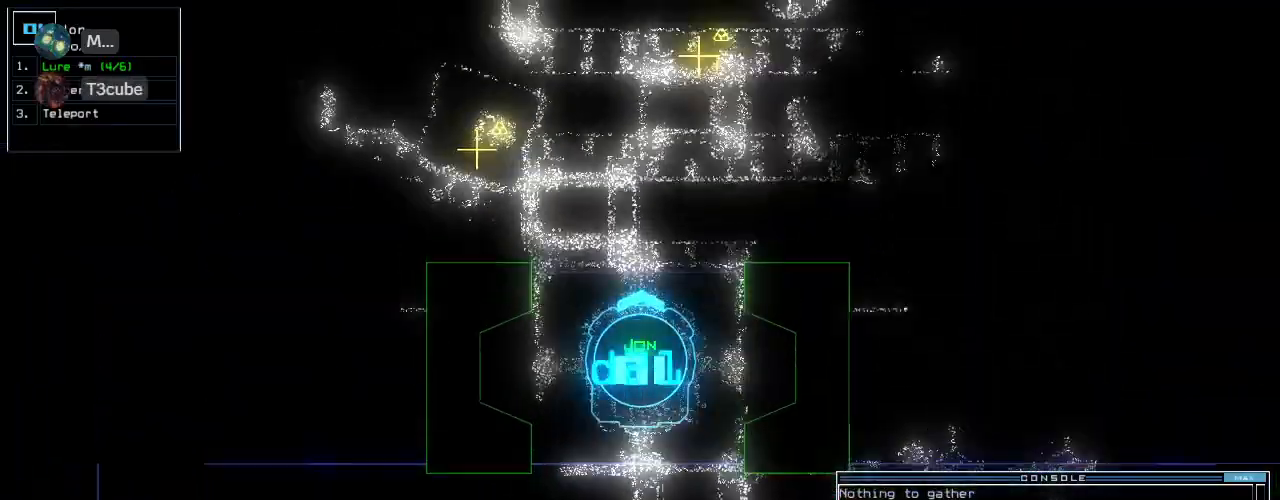
{"keys": ["up"], "events": [[260, "right", "down"], [340, "right", "up"]]}
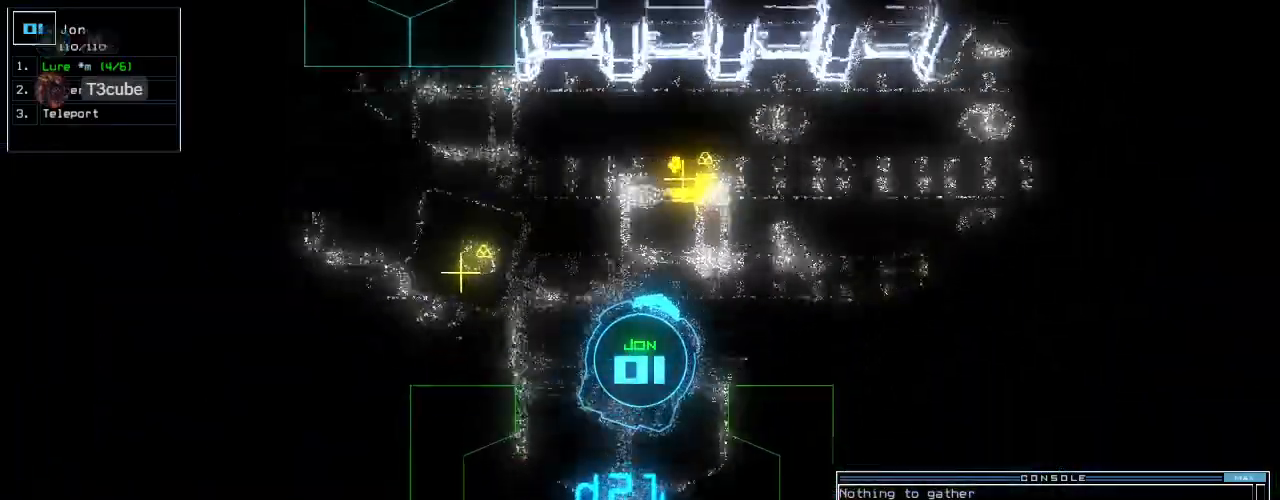
{"keys": ["g", "return", "up"], "events": [[460, "g", "down"], [500, "return", "down"]]}
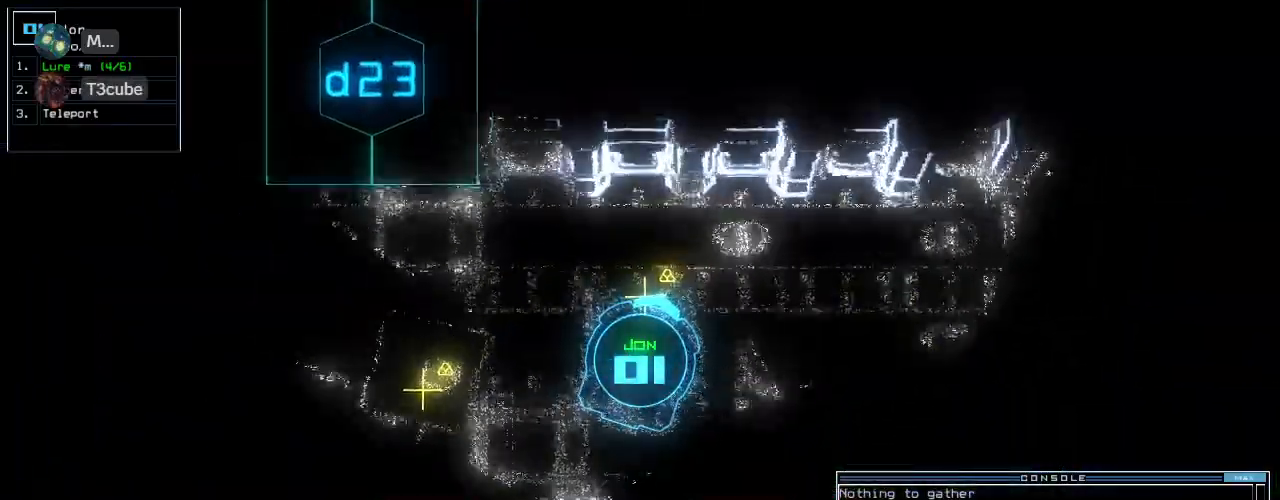
{"keys": ["right", "up"], "events": [[60, "return", "up"], [80, "g", "up"], [100, "up", "up"], [200, "right", "down"], [320, "up", "down"]]}
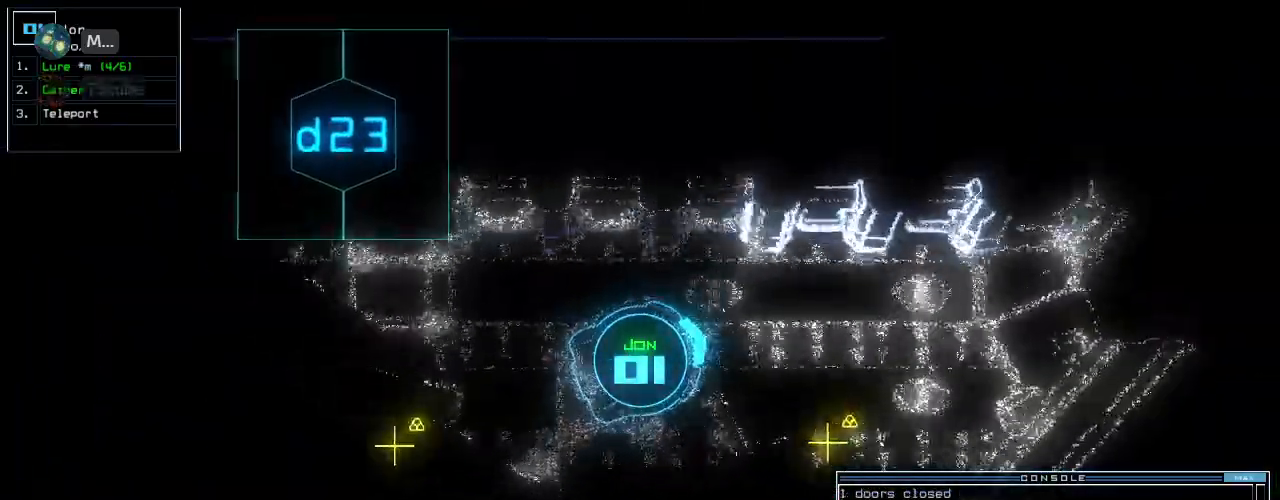
{"keys": ["up"], "events": [[260, "right", "up"]]}